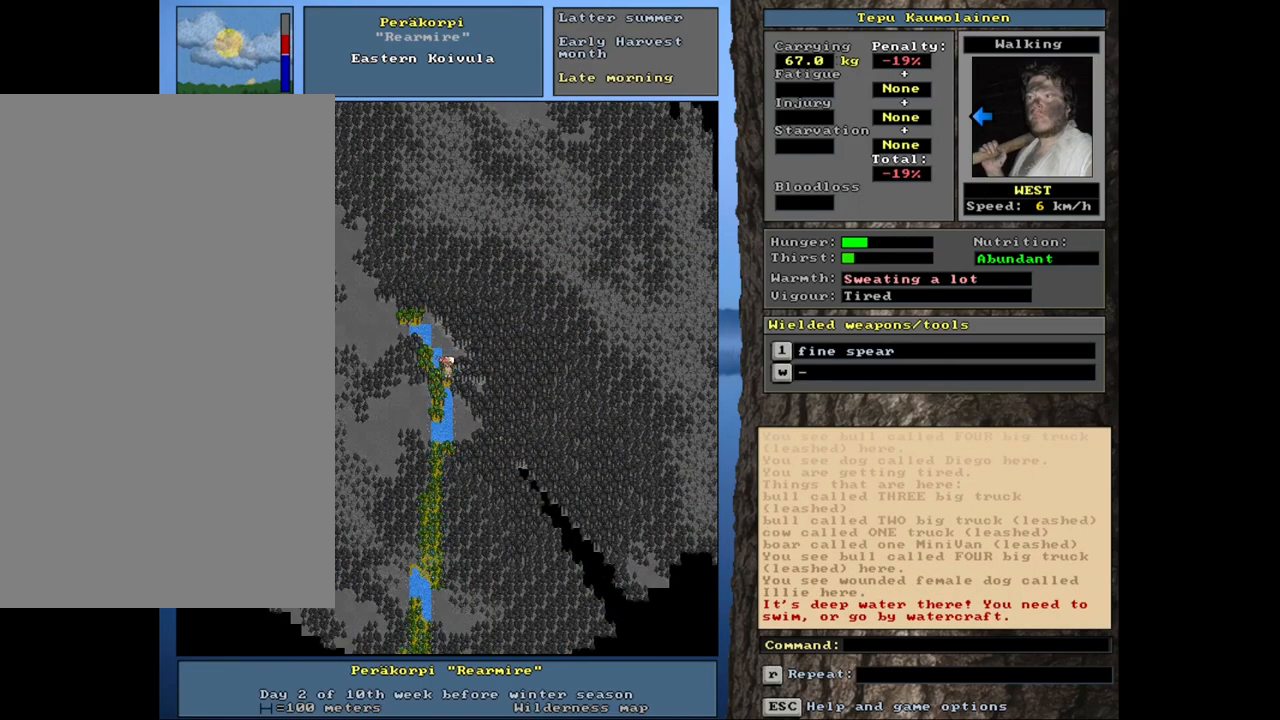
Gameplay with keyboard and mouse; each line is a JSON object with the keys and mouse buttons held at the frame after it. "events" lists presses ("down") and releases ("up") of ".", "/", "0", "1", "2", "3", "4", "5", "6", "8", "9", "a", "alt_l", "alt_r", "b", "backslash", "backspace", "c", "caps_lock", "comma", "ctrl_l", "ctrl_r", "d", "down", "e", "equals", "escape", "f", "f1", "f10", "f11", "f12", "f2", "f3", "f4", "f5", "f6", "f7", "f8", "f9", "g", "h", "i", "j", "k", "l", "lbracket", "left", "minus", "n", "num0", "num1", "num2", "num3", "num4", "num5", "num6", "num7", "num8", "num9", "o", "p", "q", "quote", "r", "rbracket", "right", "s", "semicolon", "shift_l", "shift_r", "space", "super", "t", "tab", "tilde", "up", "v", "w", "x", "y", "z", "mouse_left", "mouse_wheel", "mouse_right", "mouse_mb4" and "mouse_mb5" between this image and that frame as [ms after this image, input, new state], when the widget could be followed in between. "mouse_left", "mouse_wheel", "mouse_right", "mouse_mb4", "mouse_mb5" = the "left", "wheel", "right", "mb4", "mb5" buttons of the "mouse" list. No other keys are recorded. "wheel" means that the mouse wheel is clicked or scrolled. Mouse movement is not recorded. Not read: 7 m return u.
{"keys": ["ctrl_l", "num4"], "mouse": [], "events": [[433, "num4", "down"]]}
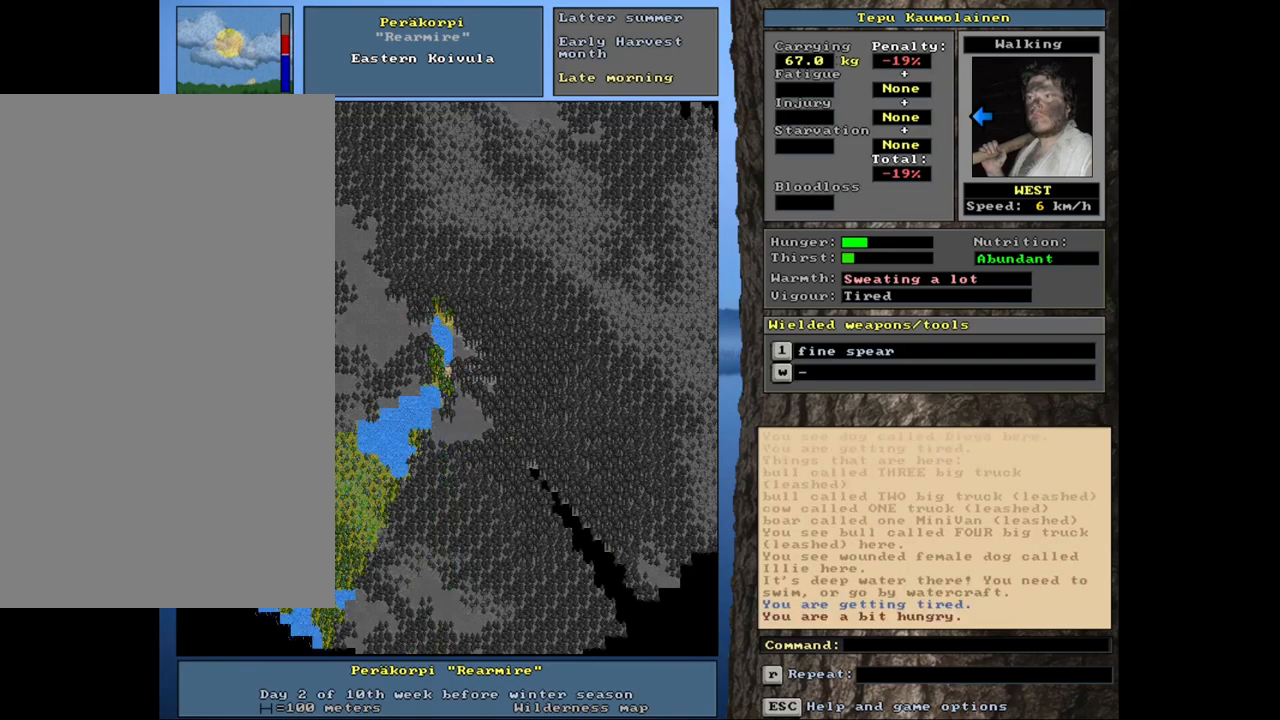
{"keys": [], "mouse": [], "events": [[50, "num4", "up"], [83, "ctrl_l", "up"], [300, "q", "down"], [450, "q", "up"]]}
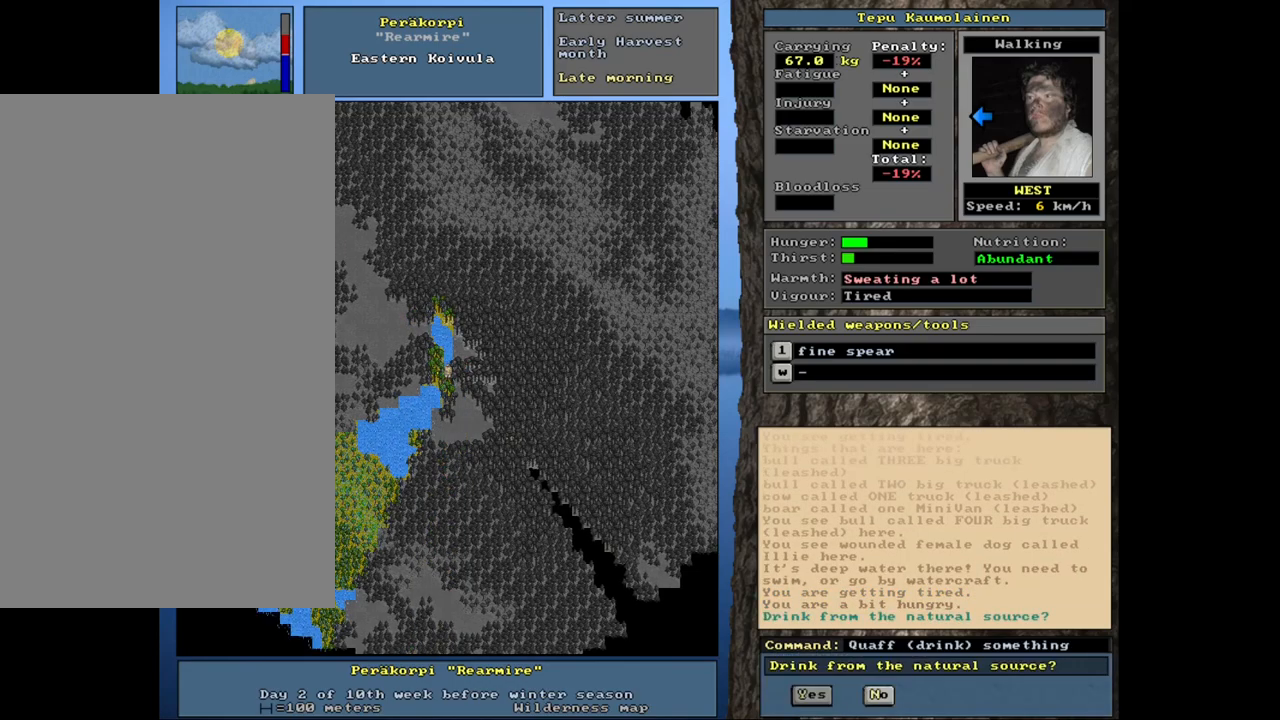
{"keys": [], "mouse": [], "events": [[83, "y", "down"], [200, "y", "up"]]}
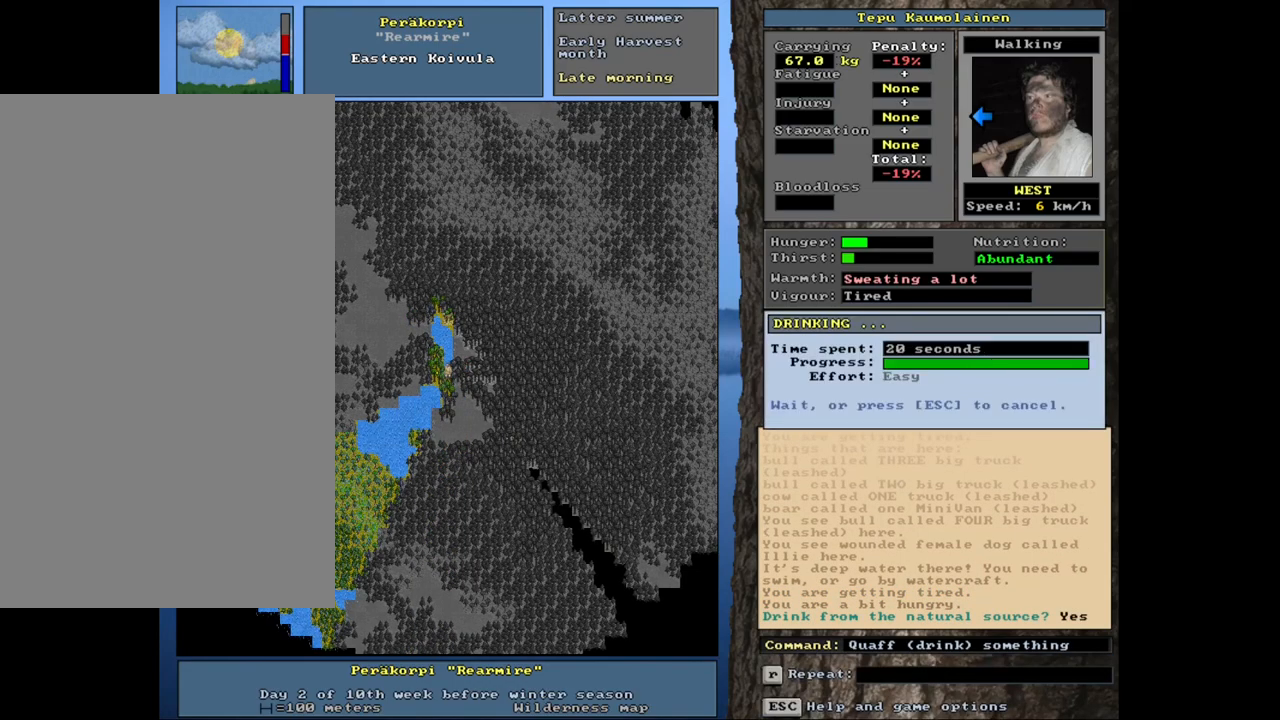
{"keys": [], "mouse": [], "events": [[367, "e", "down"], [467, "e", "up"]]}
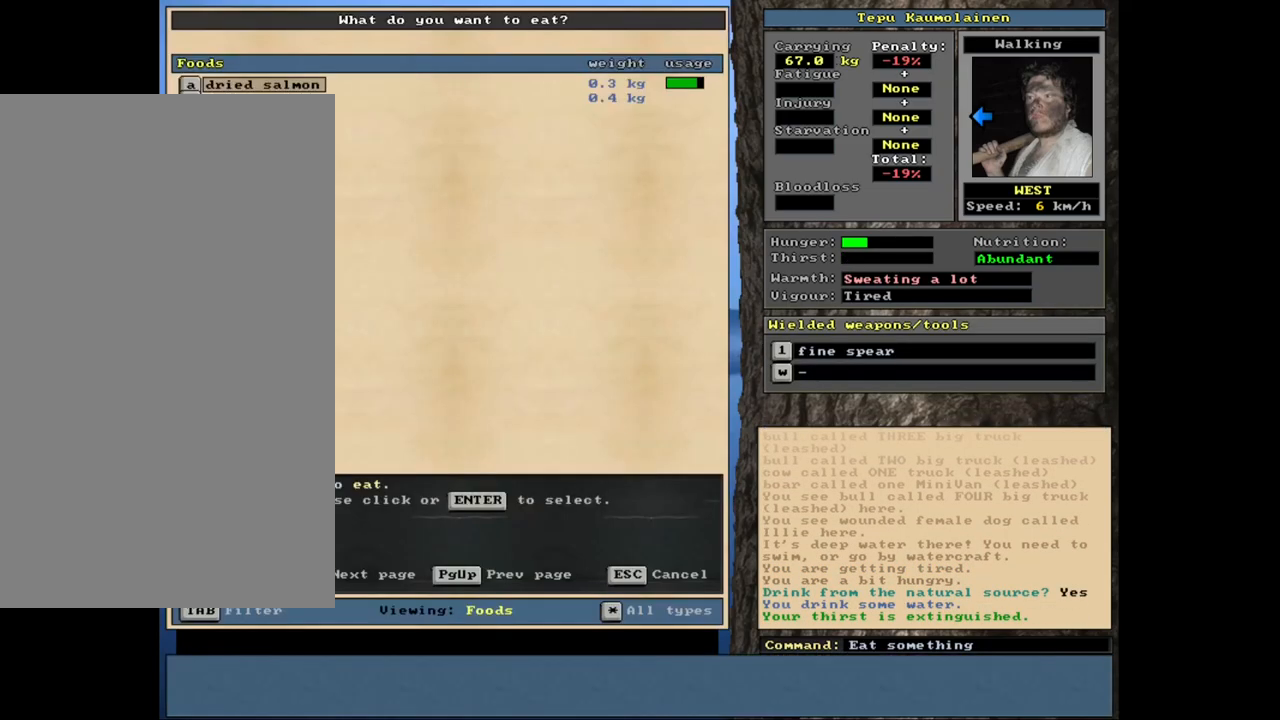
{"keys": [], "mouse": [], "events": []}
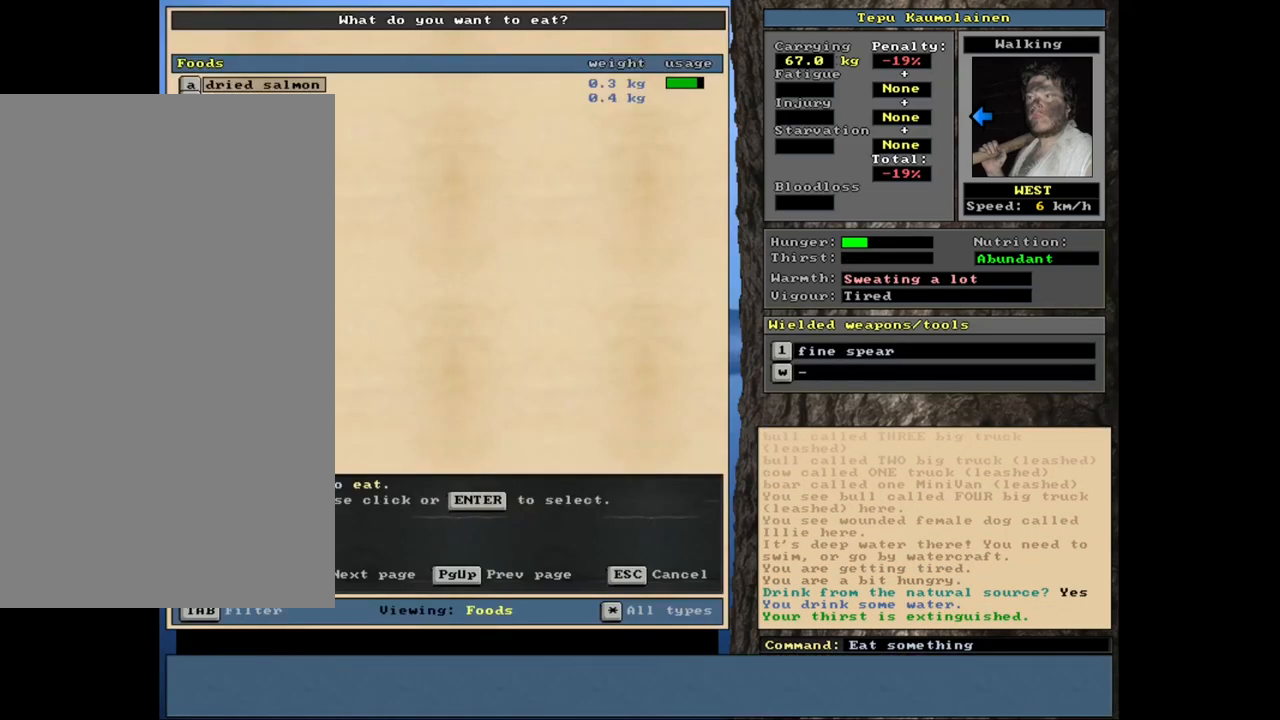
{"keys": [], "mouse": [], "events": []}
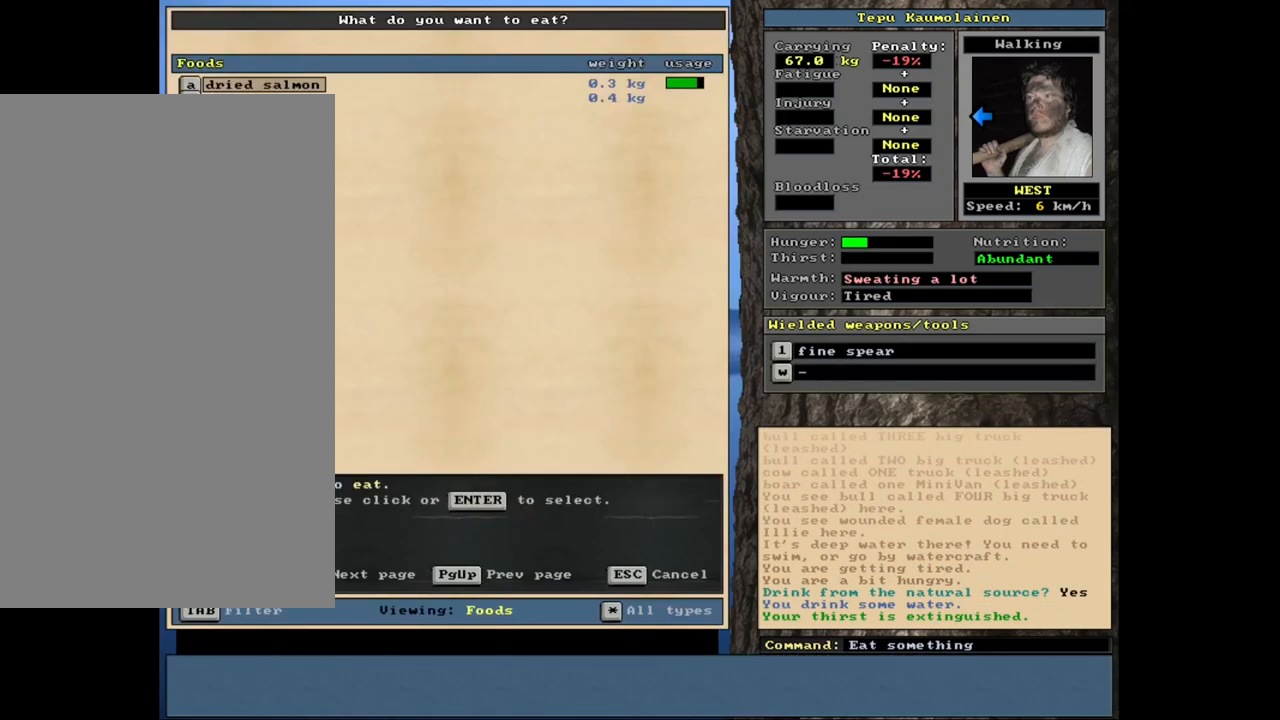
{"keys": [], "mouse": [], "events": []}
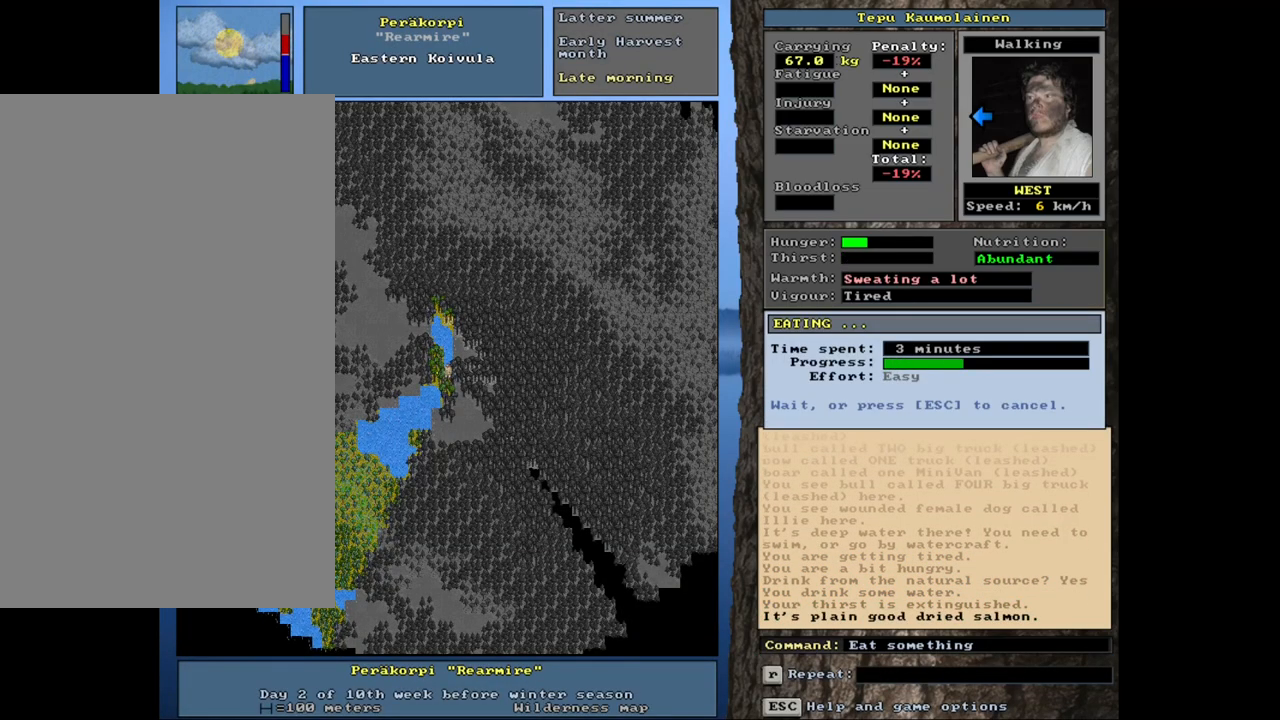
{"keys": [], "mouse": [], "events": []}
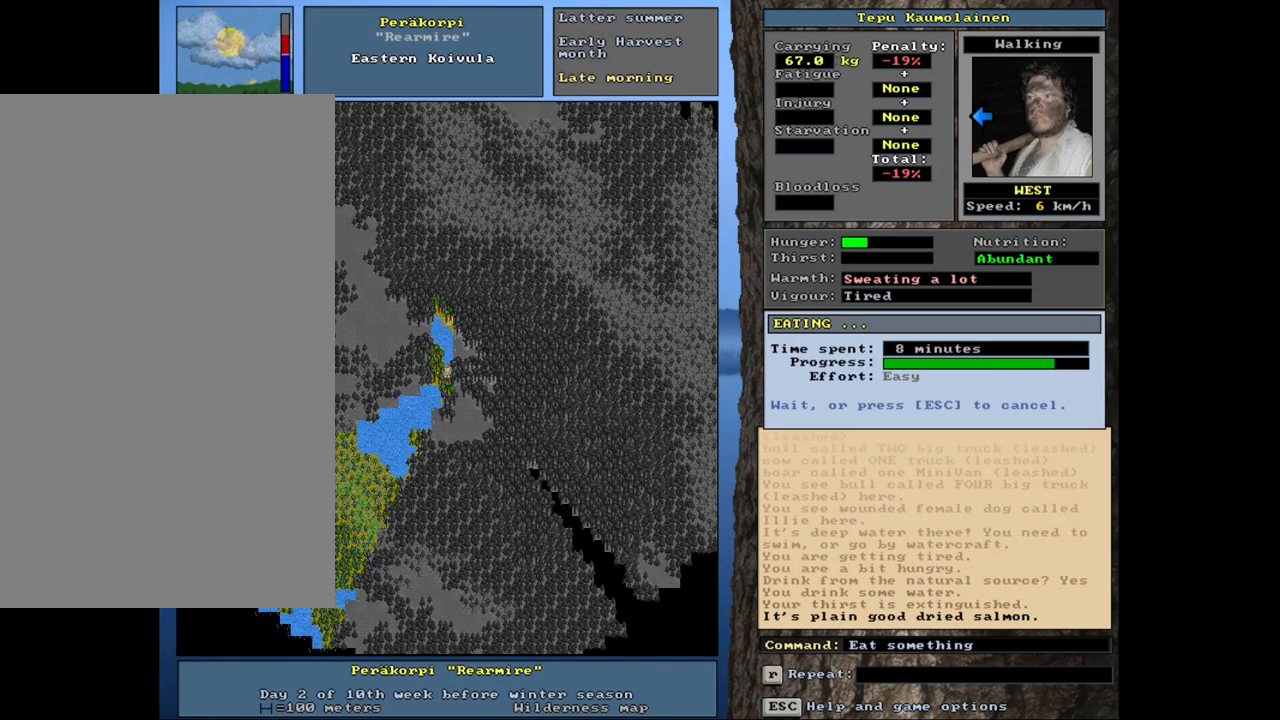
{"keys": [], "mouse": [], "events": []}
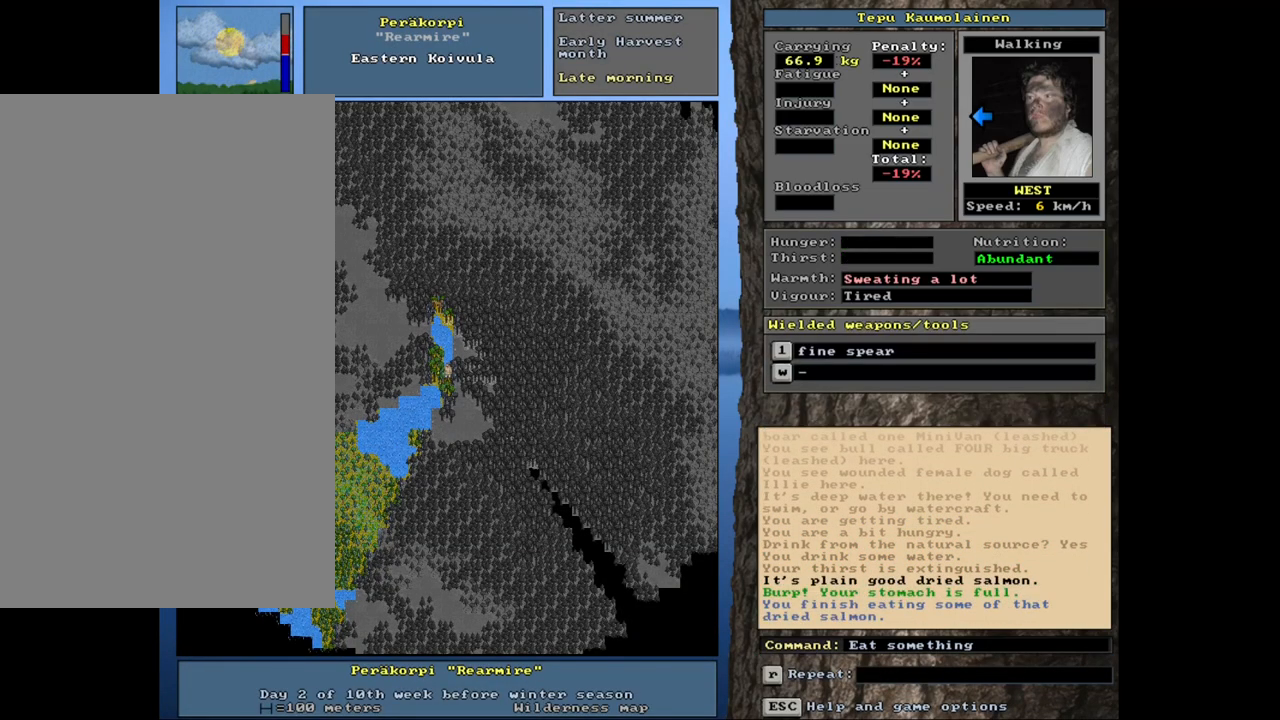
{"keys": [], "mouse": [], "events": []}
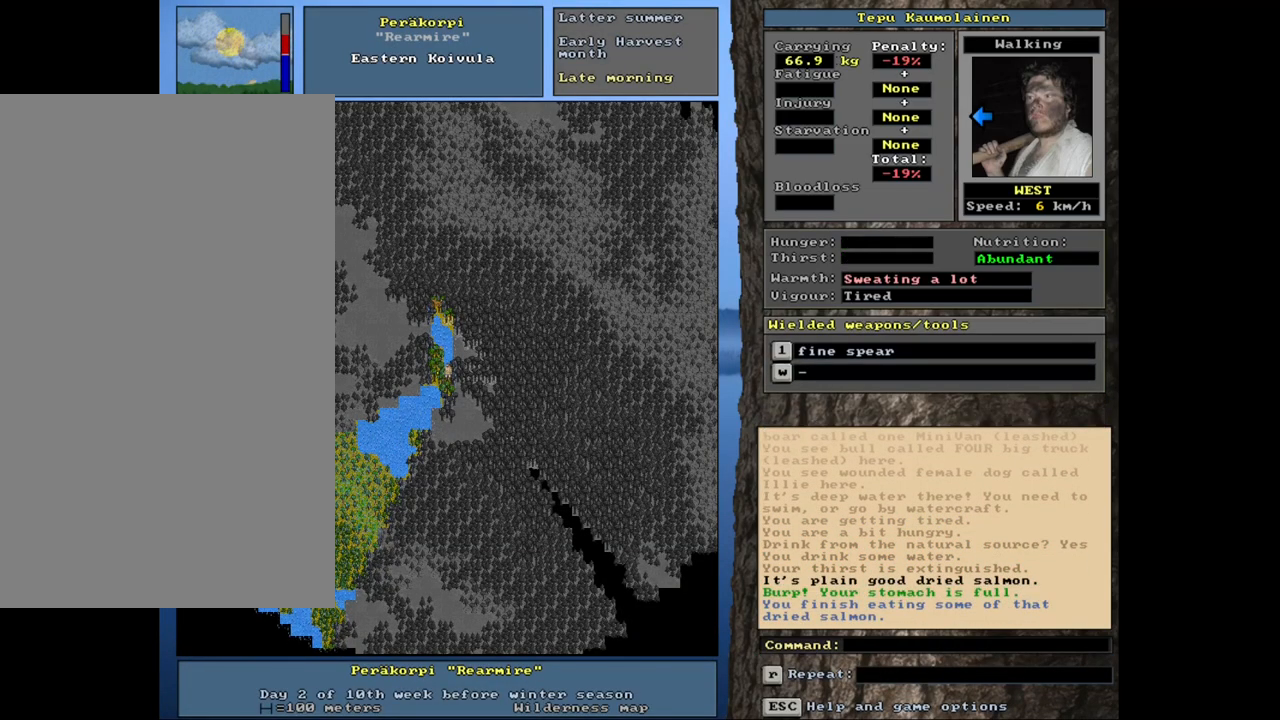
{"keys": [], "mouse": [], "events": []}
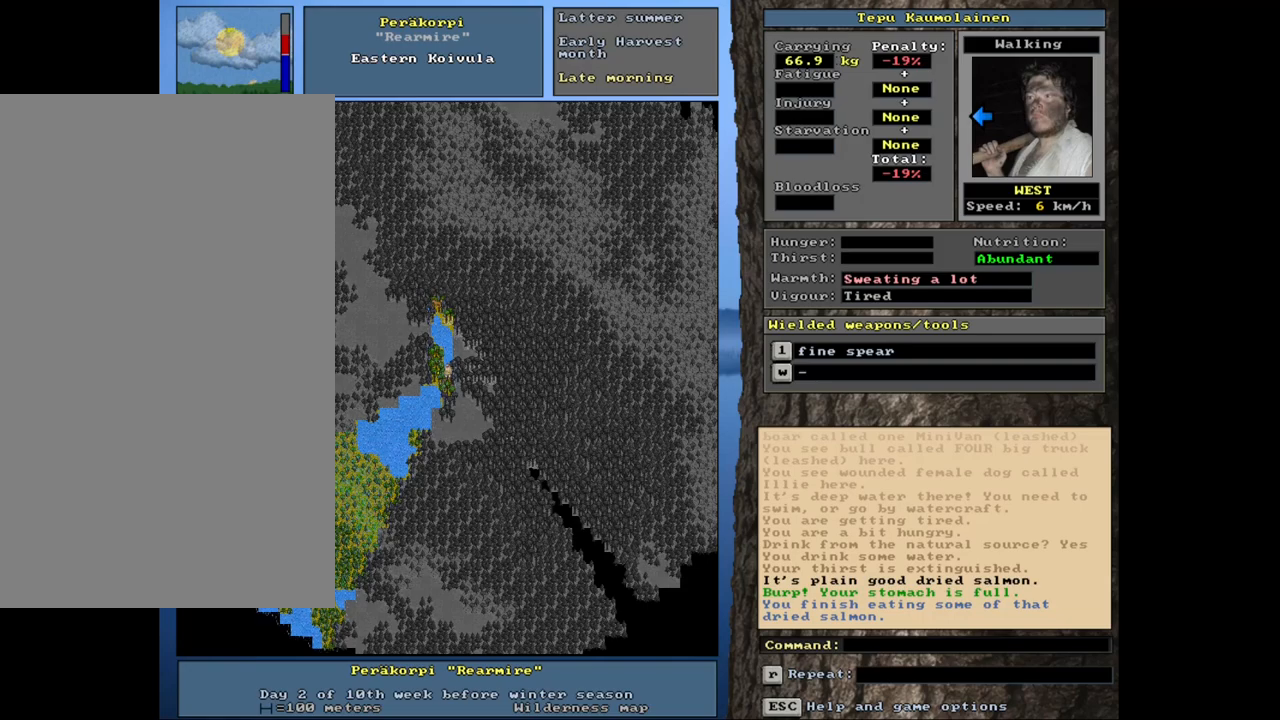
{"keys": ["f6"], "mouse": [], "events": [[500, "f6", "down"]]}
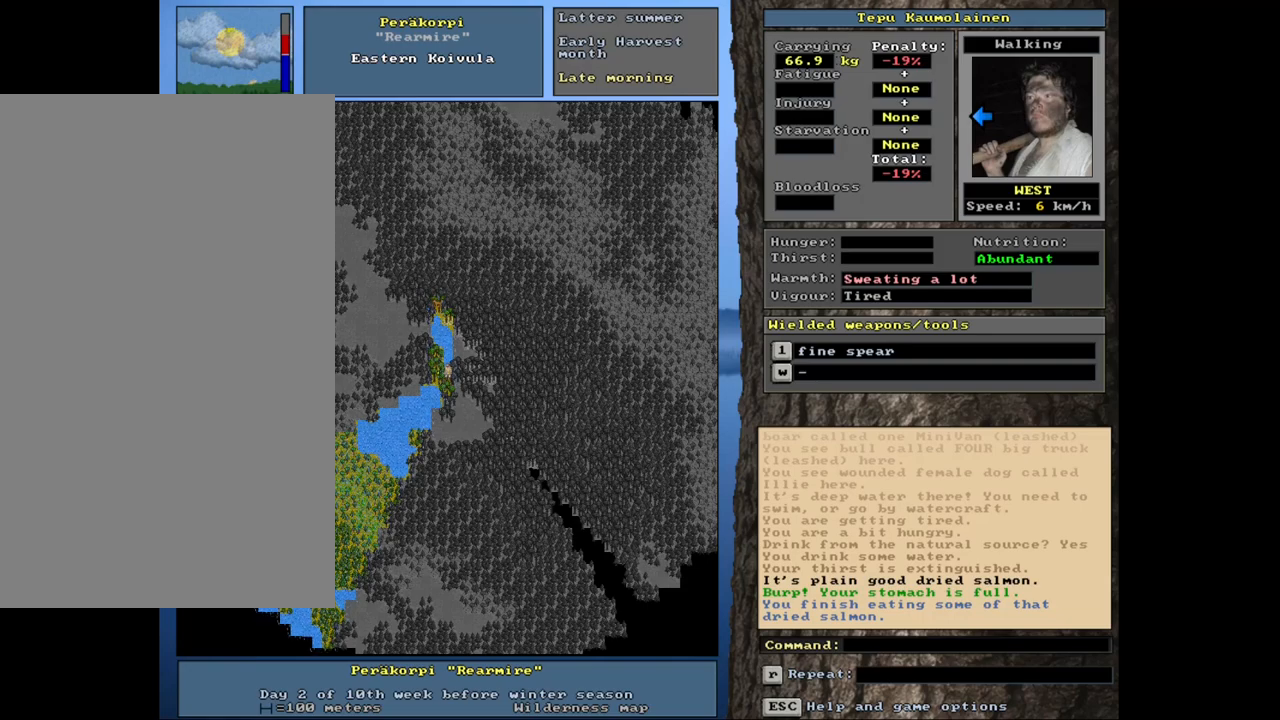
{"keys": [], "mouse": [], "events": [[100, "f6", "up"]]}
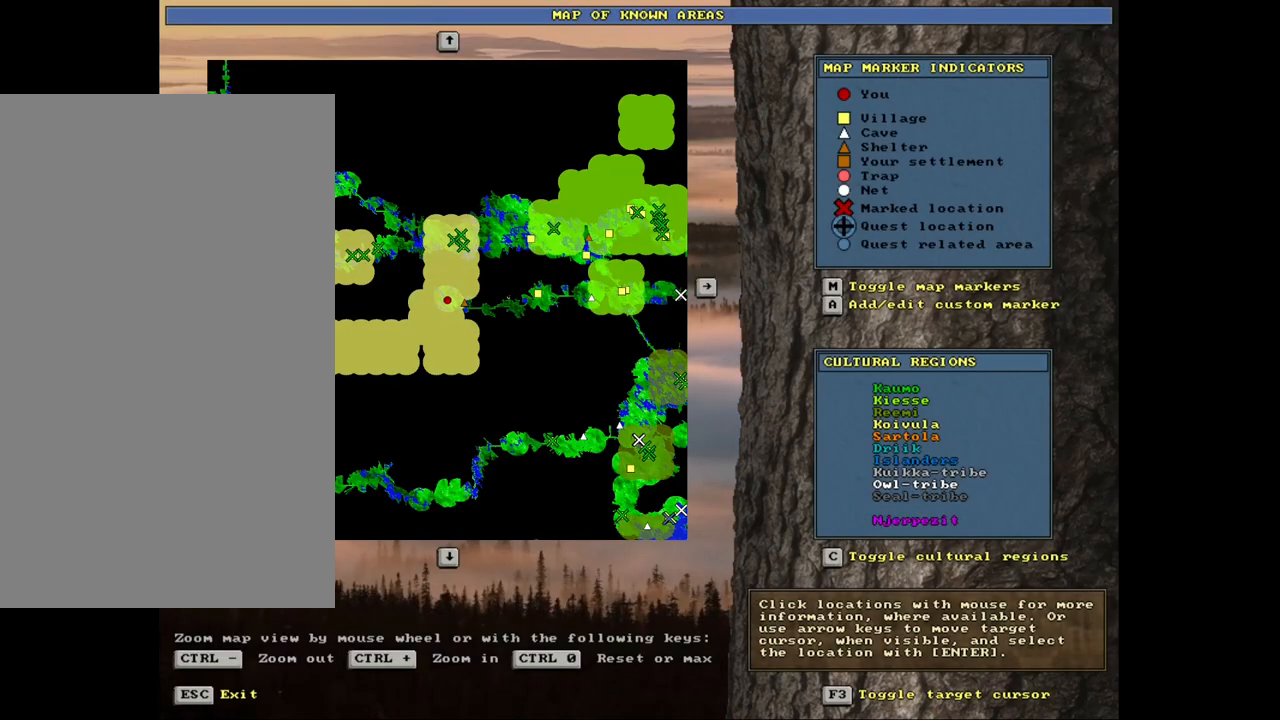
{"keys": ["ctrl_l"], "mouse": [], "events": [[367, "ctrl_l", "down"]]}
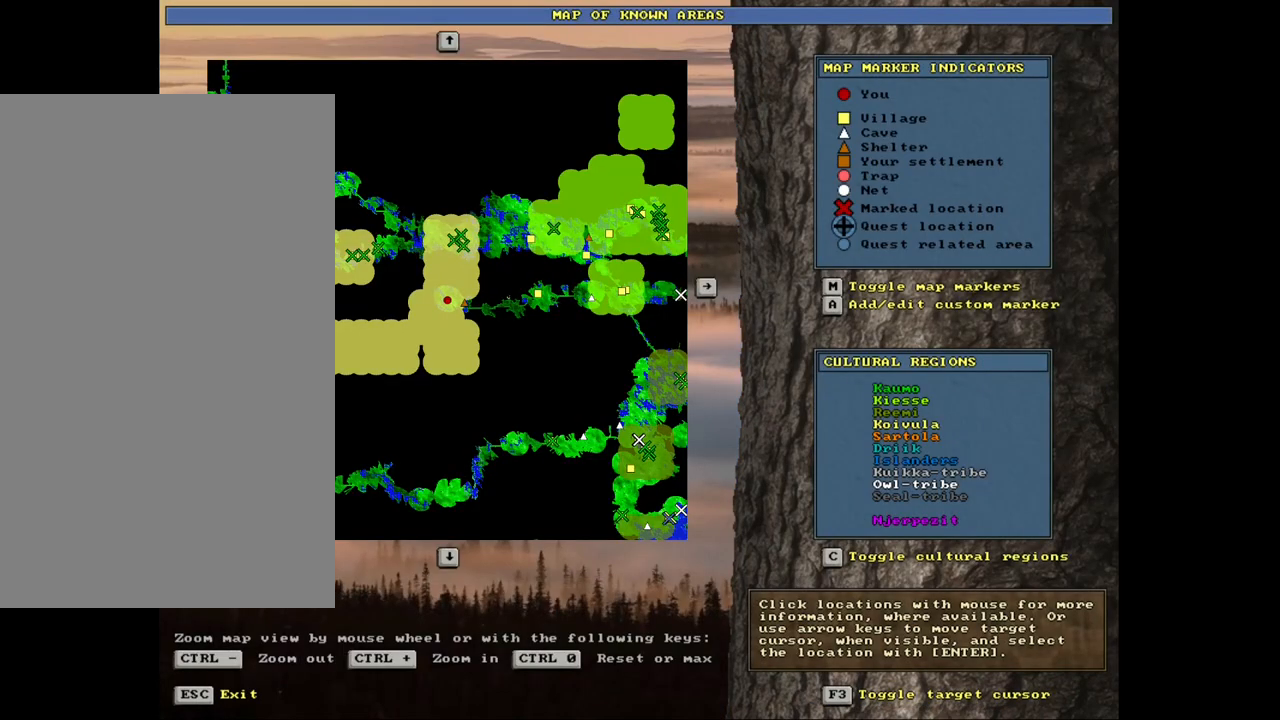
{"keys": ["ctrl_l"], "mouse": [], "events": []}
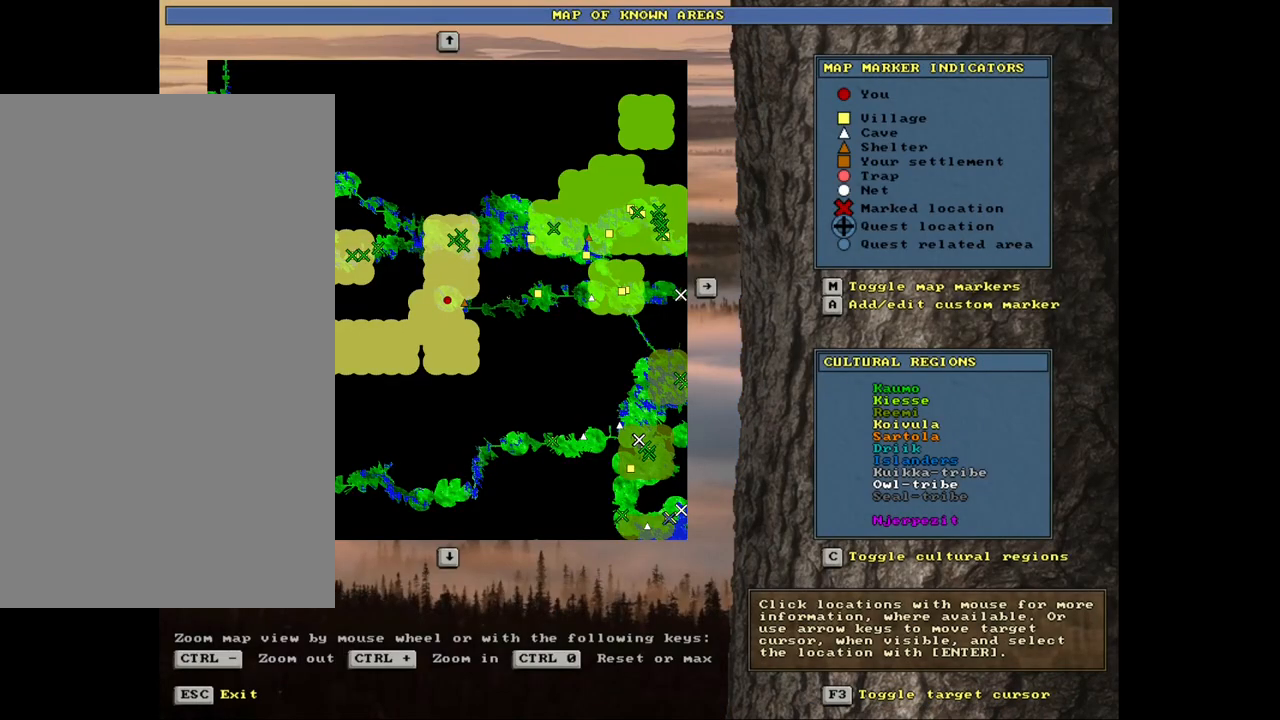
{"keys": [], "mouse": [], "events": [[200, "ctrl_l", "up"]]}
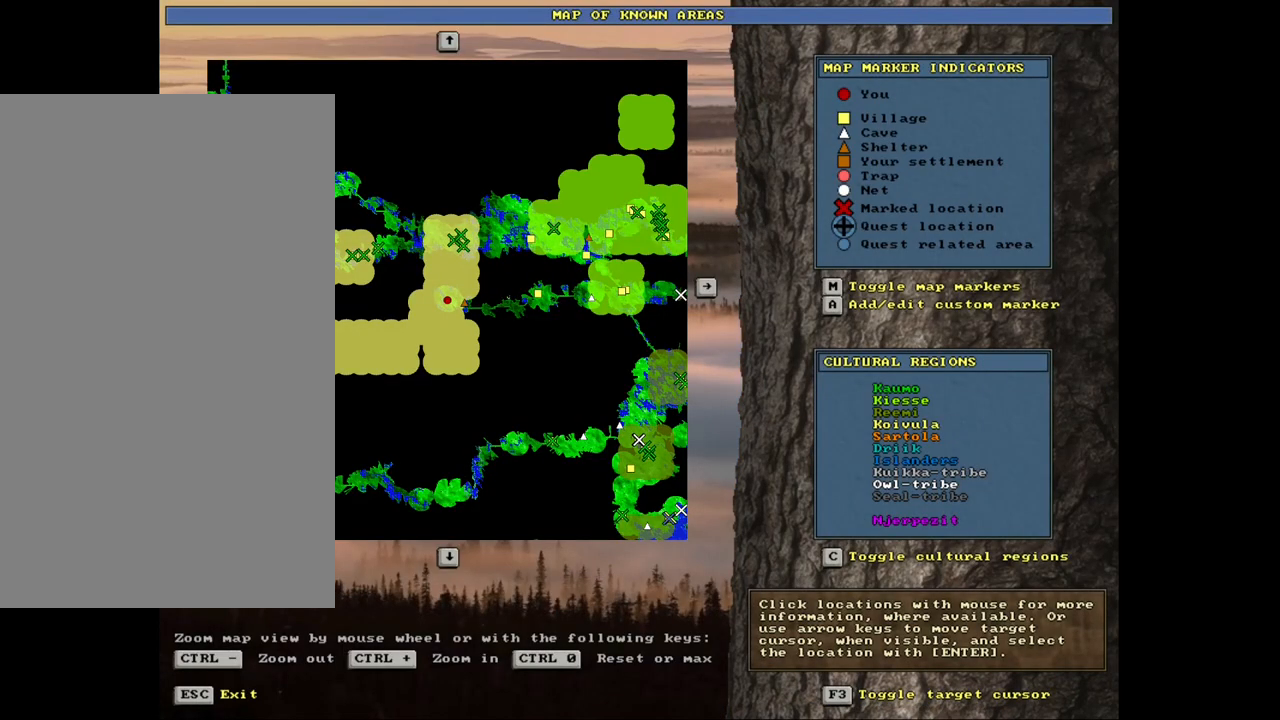
{"keys": [], "mouse": [], "events": []}
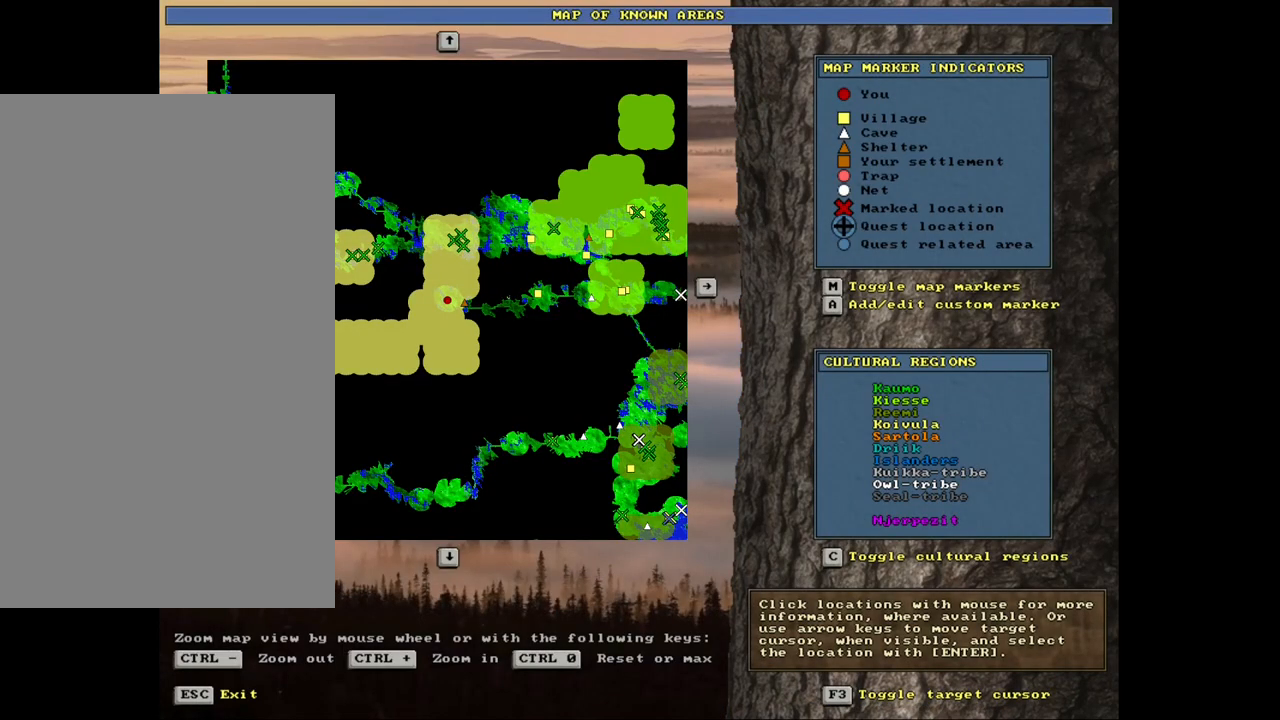
{"keys": [], "mouse": [], "events": [[267, "escape", "down"], [367, "escape", "up"]]}
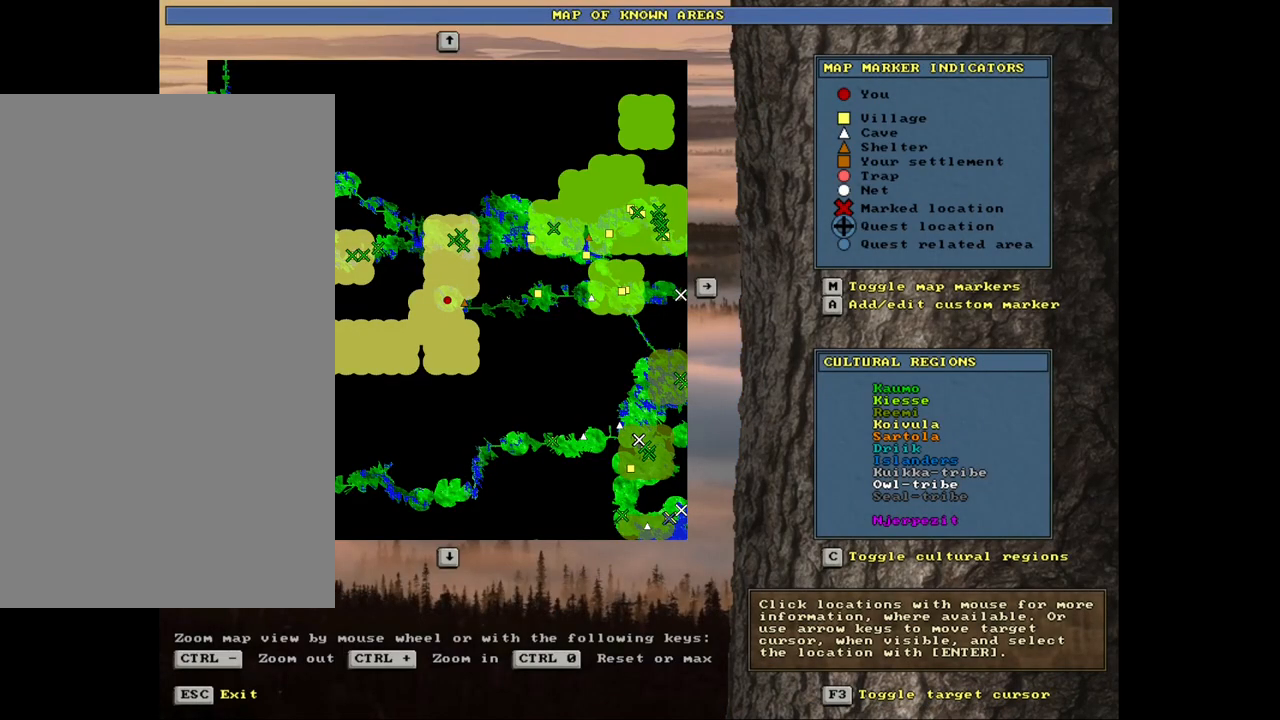
{"keys": [], "mouse": [], "events": []}
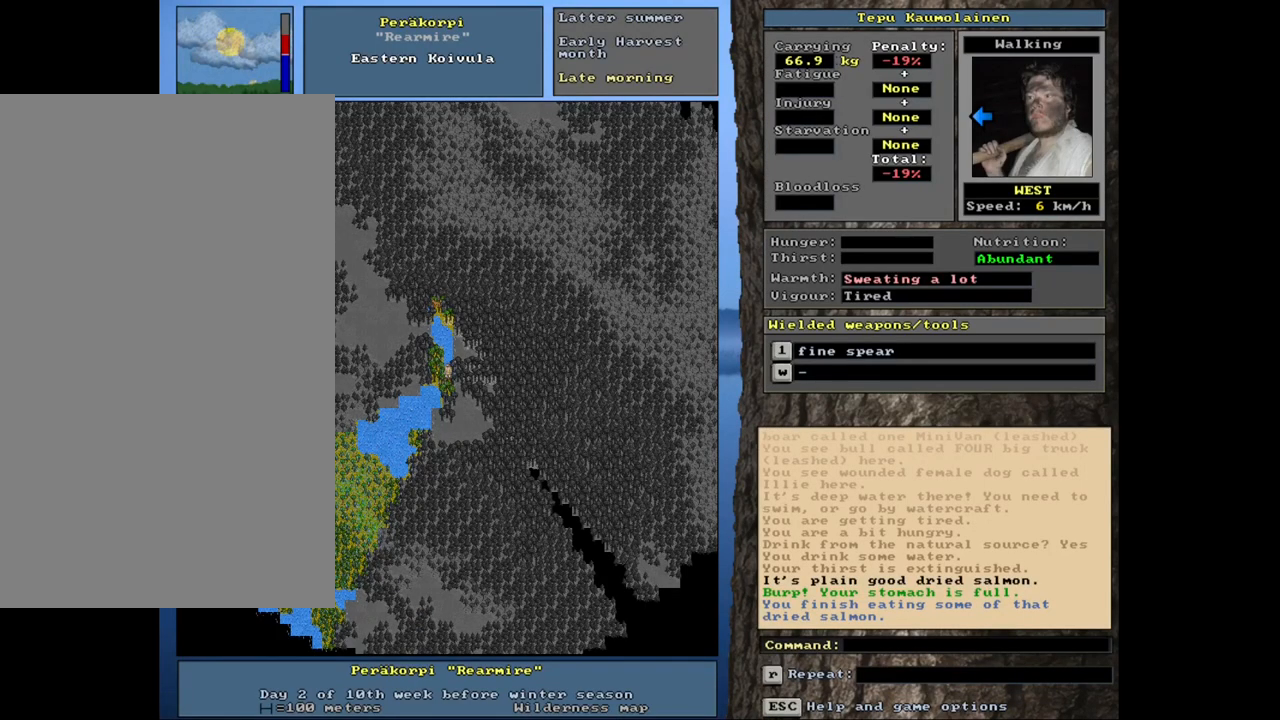
{"keys": ["ctrl_l"], "mouse": [], "events": [[133, "num3", "down"], [300, "num3", "up"], [500, "ctrl_l", "down"]]}
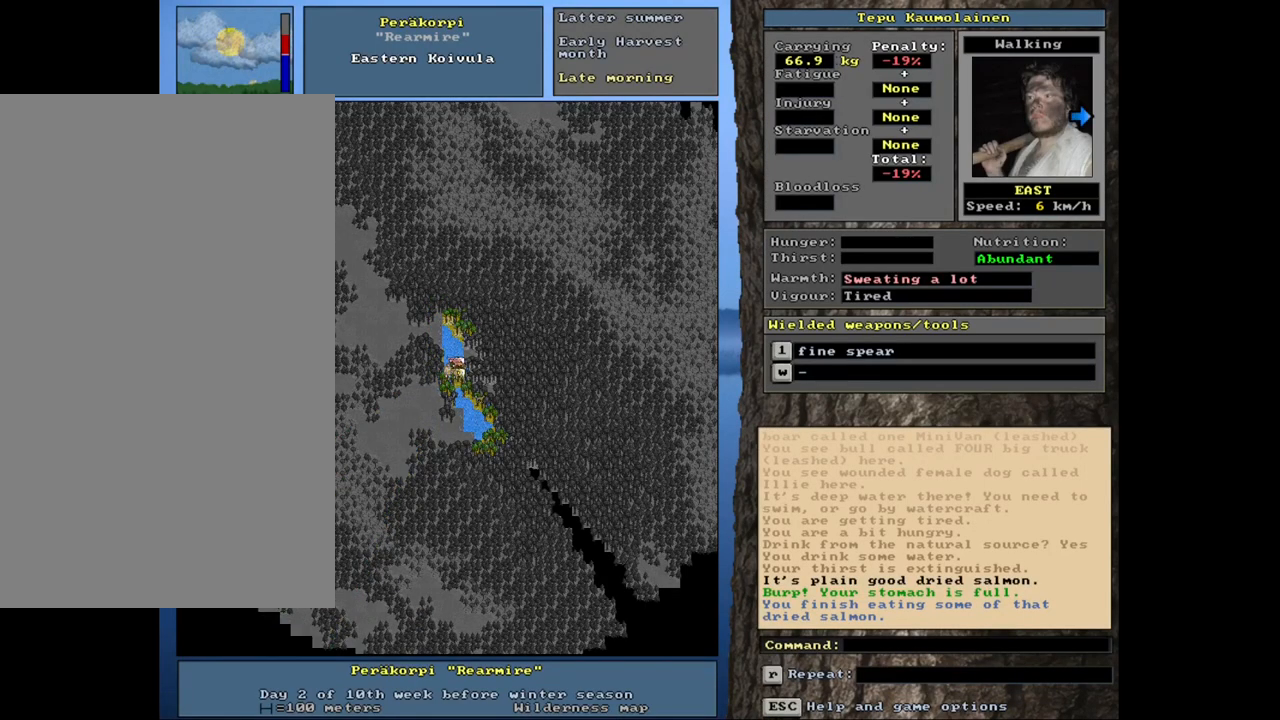
{"keys": [], "mouse": [], "events": [[333, "ctrl_l", "up"]]}
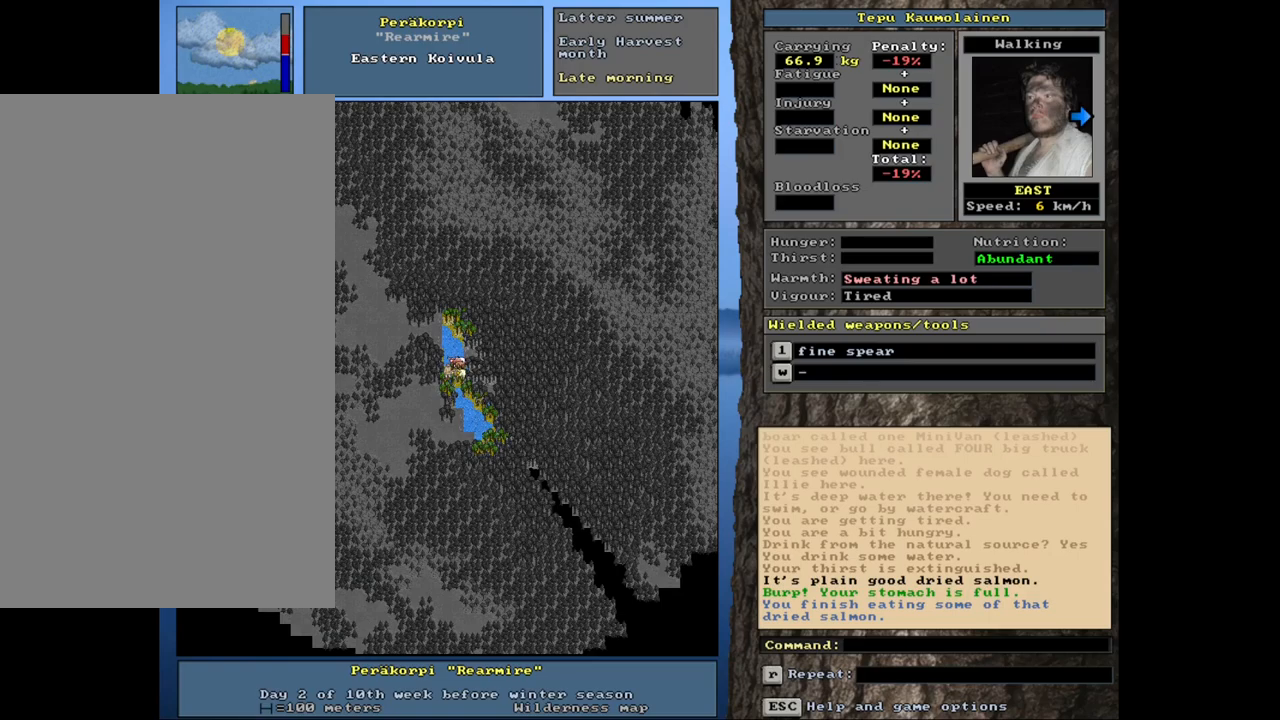
{"keys": ["f6"], "mouse": [], "events": [[483, "f6", "down"]]}
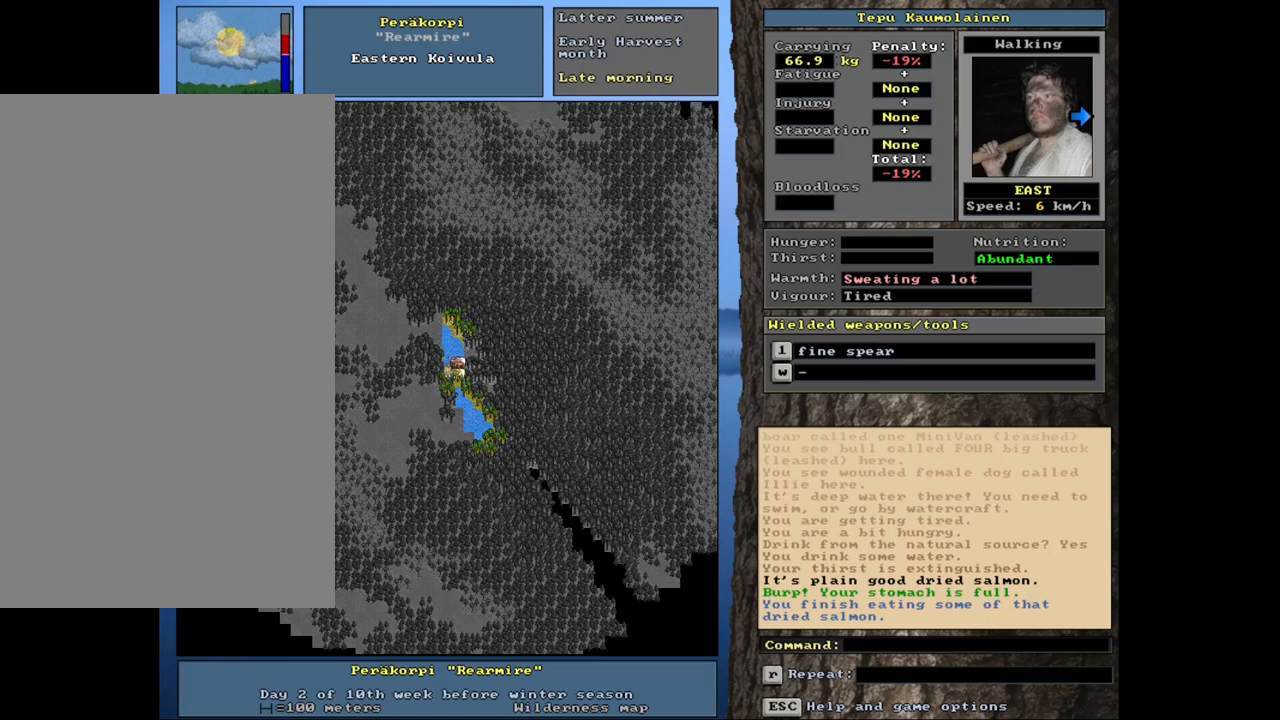
{"keys": [], "mouse": [], "events": [[133, "f6", "up"]]}
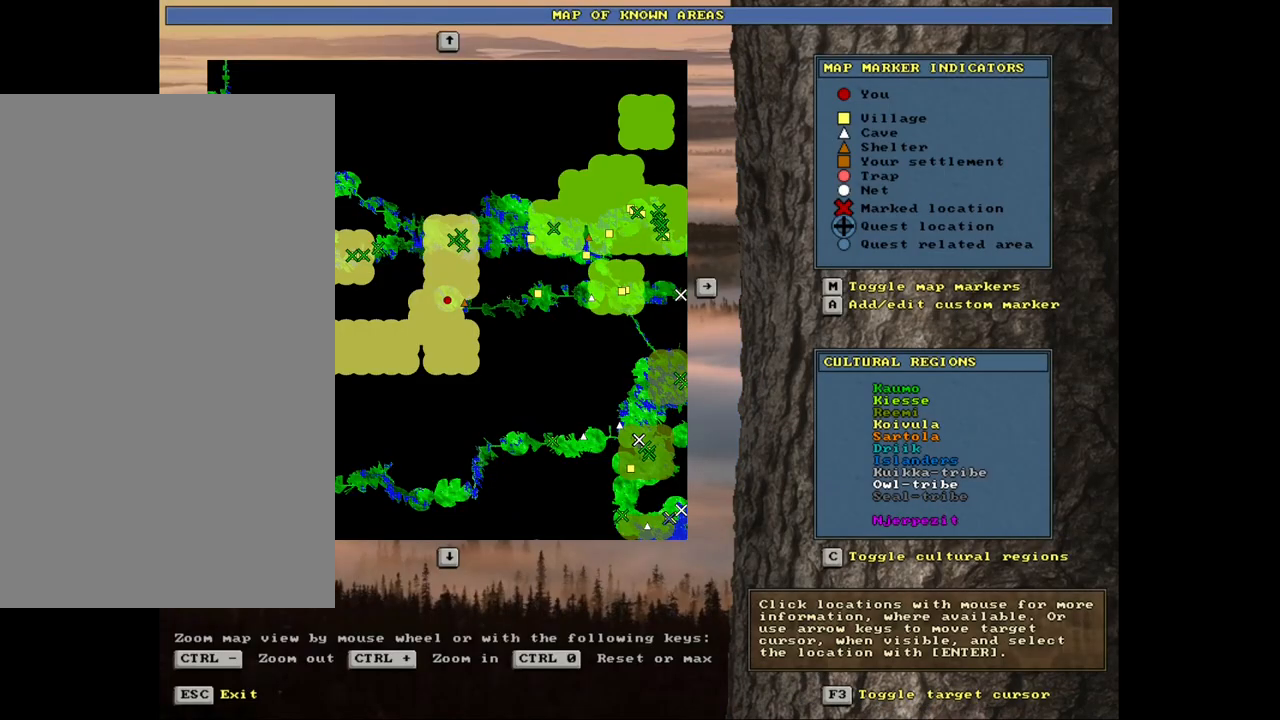
{"keys": [], "mouse": [], "events": []}
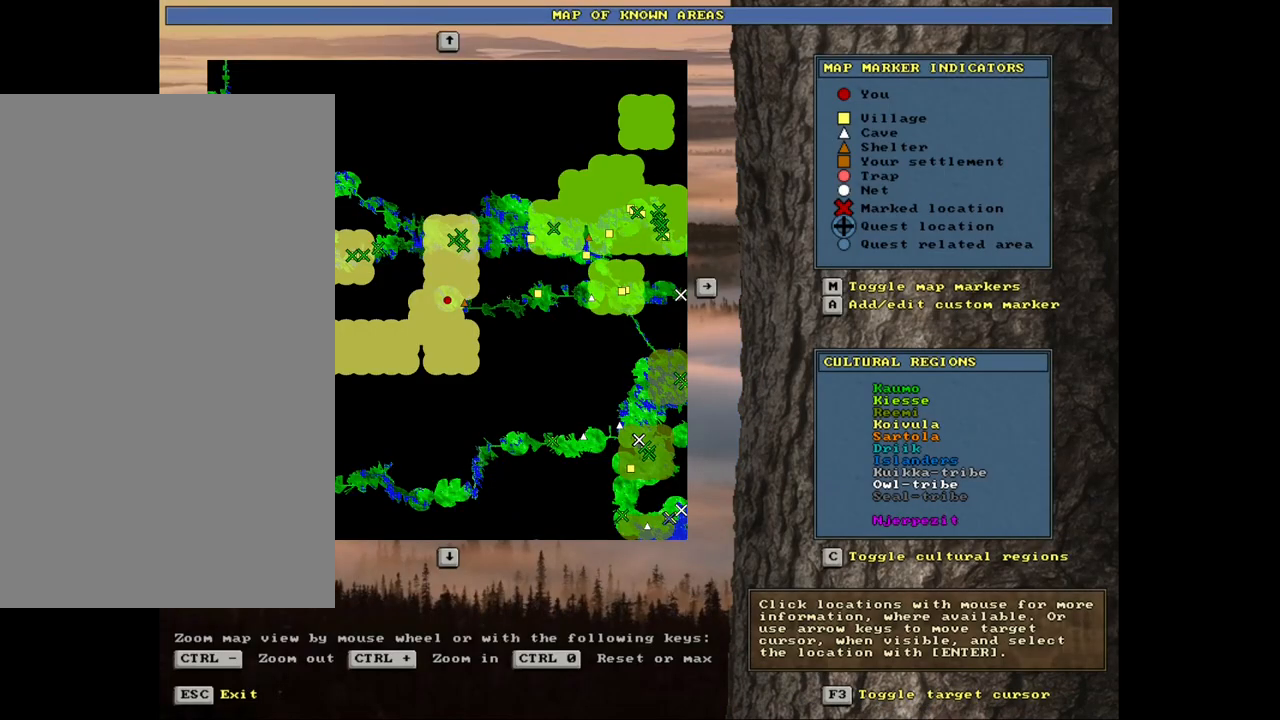
{"keys": [], "mouse": [], "events": []}
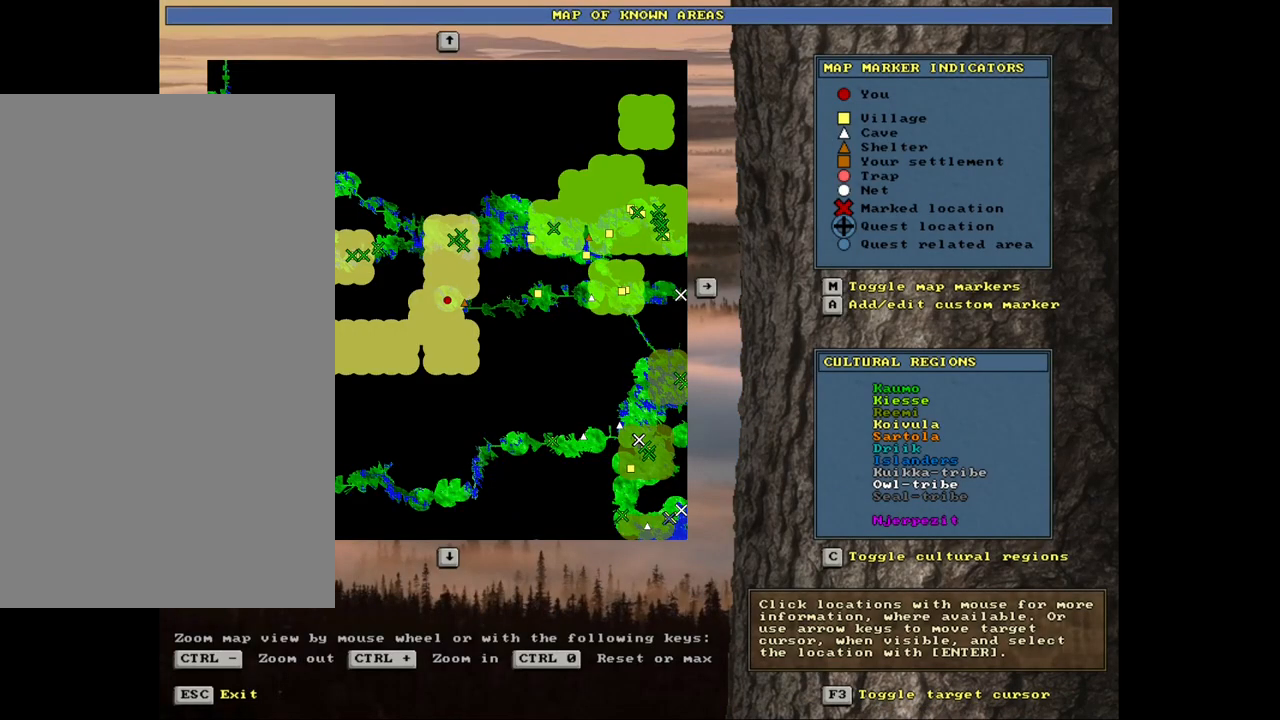
{"keys": [], "mouse": [], "events": []}
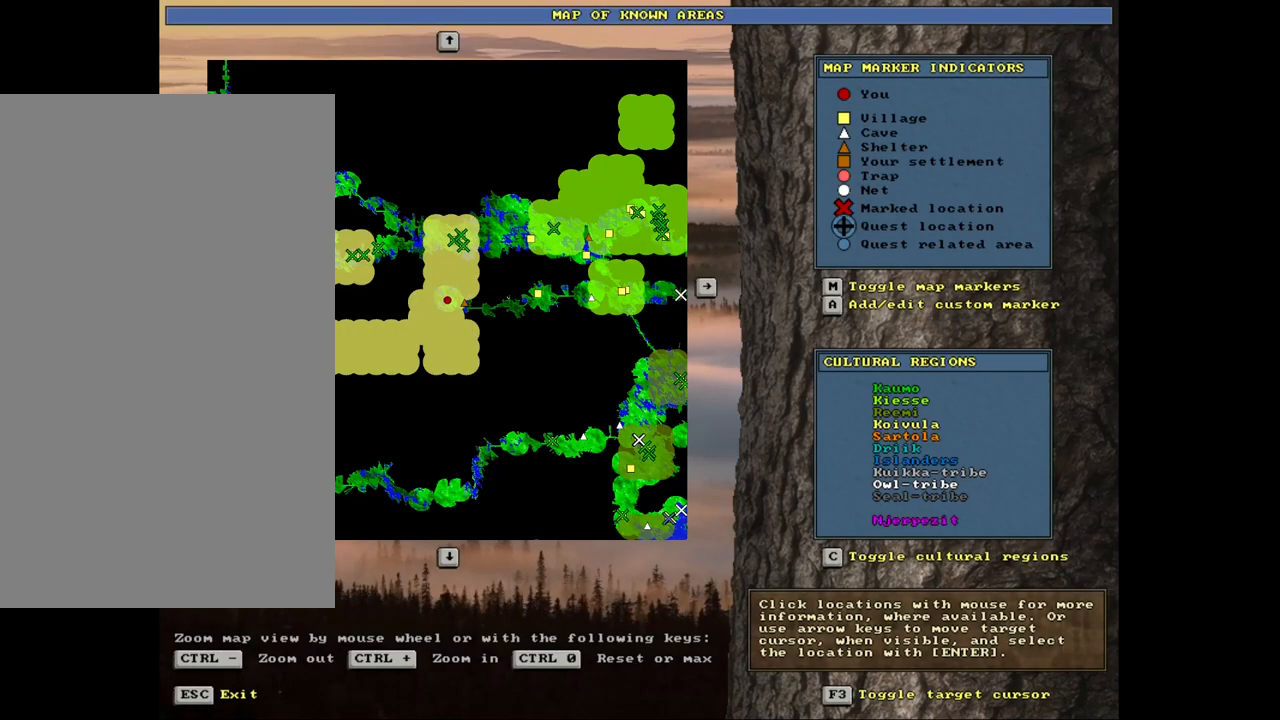
{"keys": [], "mouse": [], "events": []}